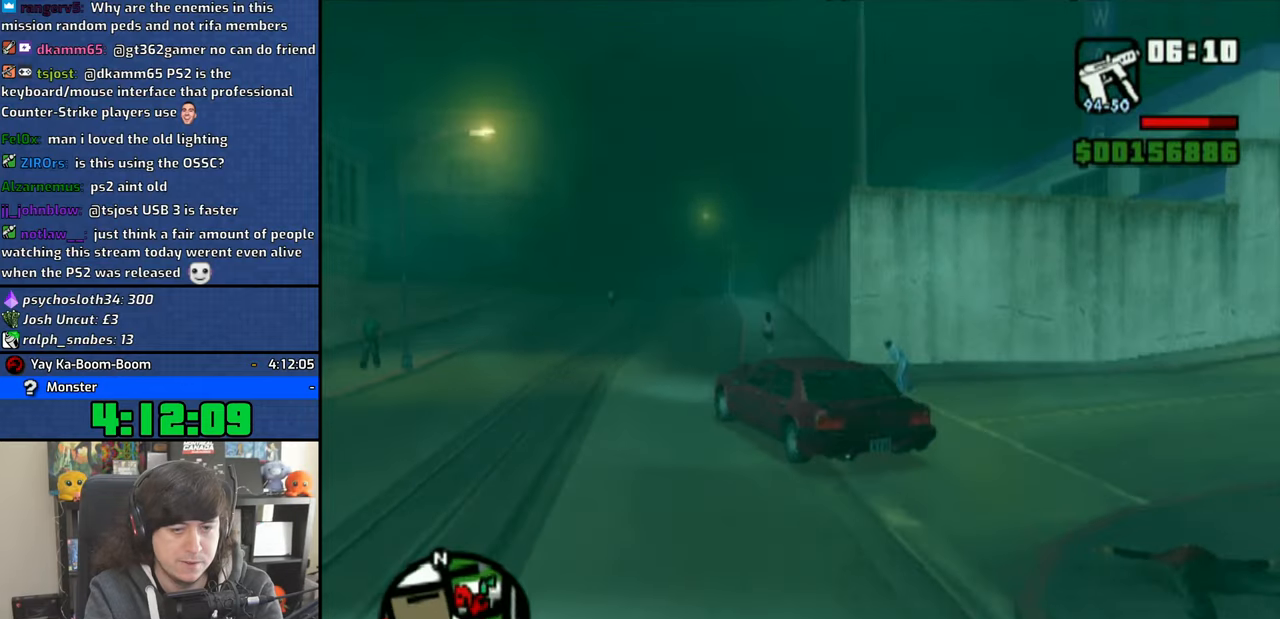
Gameplay with a controller (PlayStation layout); each line is a JSON object with the inputs held at the frame after it. "events" lists button and stick changes between this image and that frame as [ms after this image, input, new state], when the widget could be followed in between.
{"buttons": ["CROSS"], "left_stick": "right", "right_stick": "center", "events": [[216, "left_stick", "right"]]}
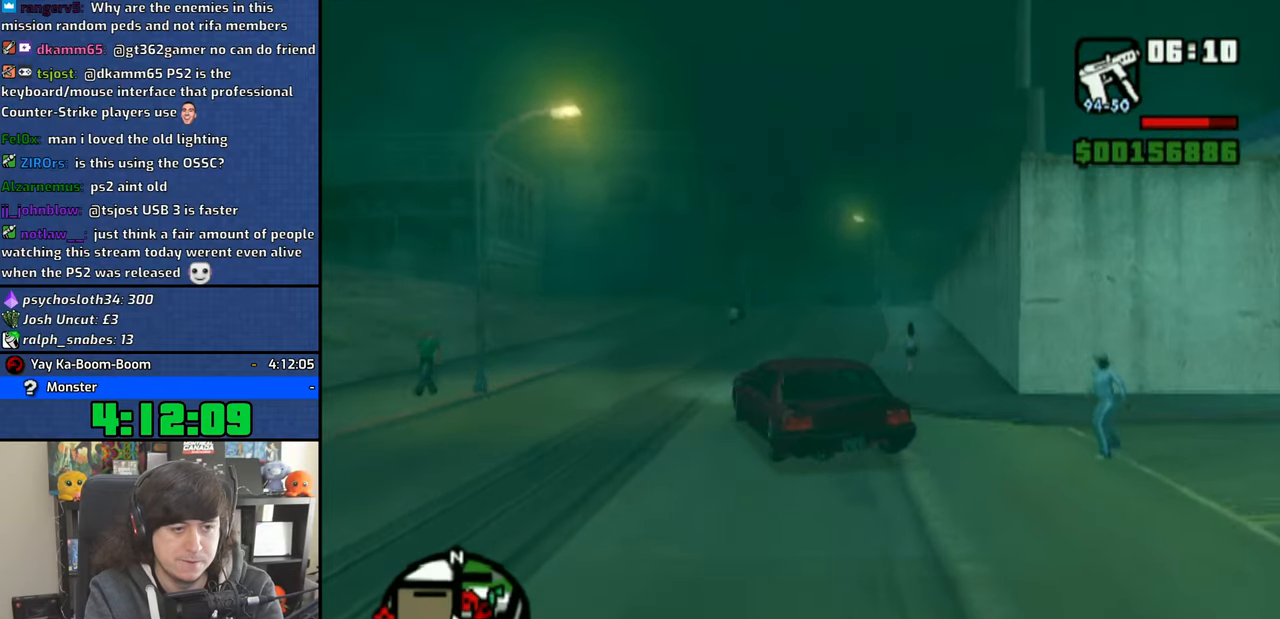
{"buttons": ["CROSS"], "left_stick": "center", "right_stick": "down", "events": [[83, "left_stick", "center"], [500, "right_stick", "down"]]}
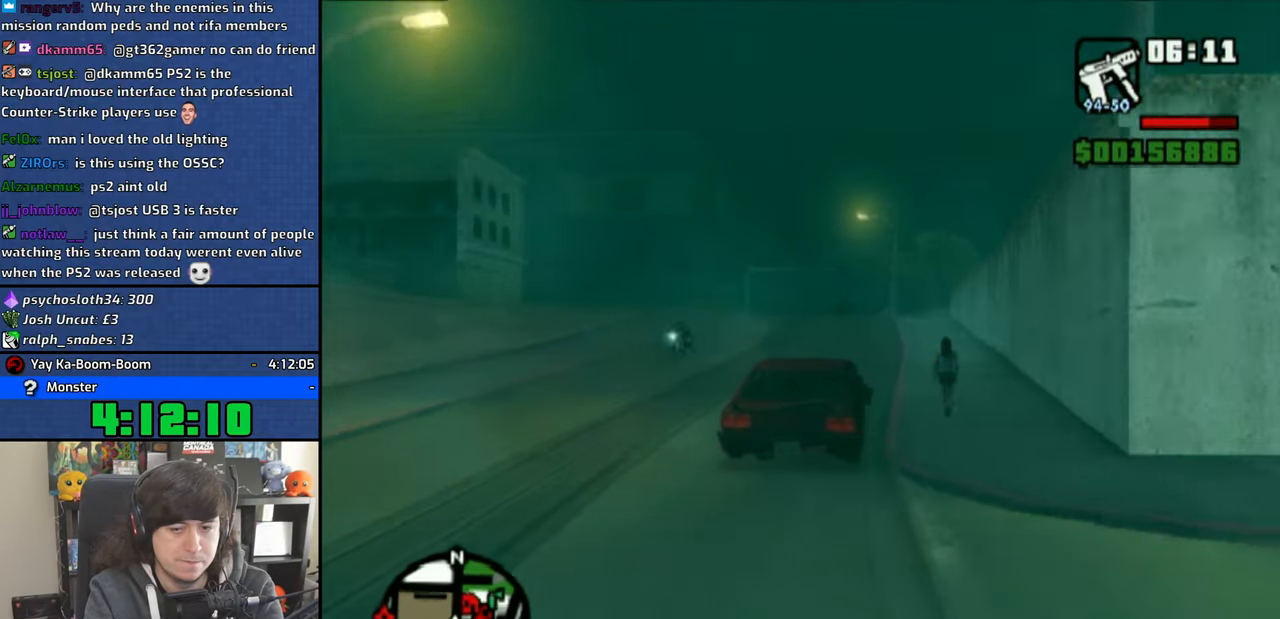
{"buttons": ["CROSS"], "left_stick": "center", "right_stick": "down", "events": []}
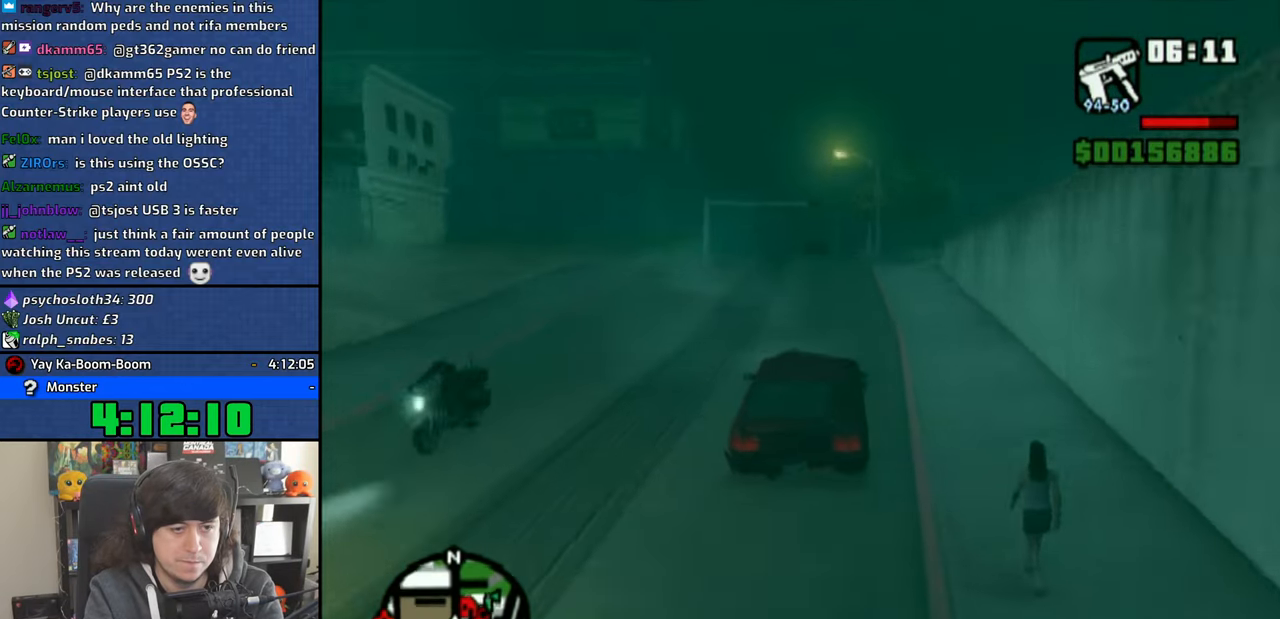
{"buttons": ["CROSS"], "left_stick": "center", "right_stick": "down", "events": []}
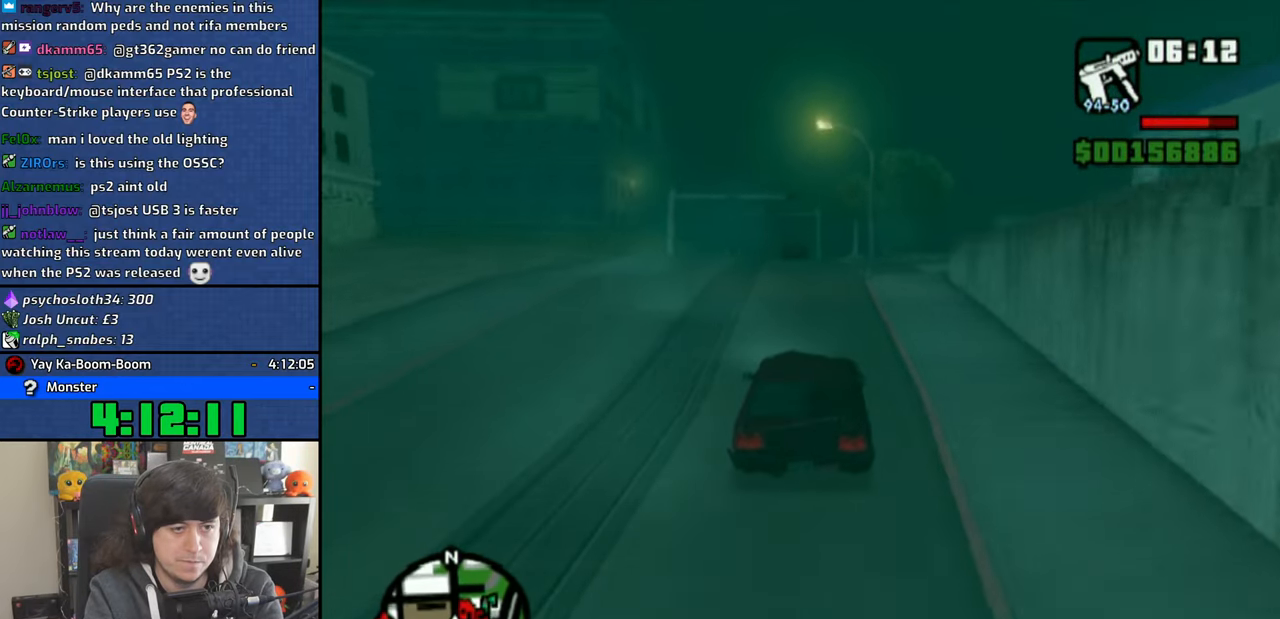
{"buttons": ["CROSS"], "left_stick": "center", "right_stick": "down", "events": []}
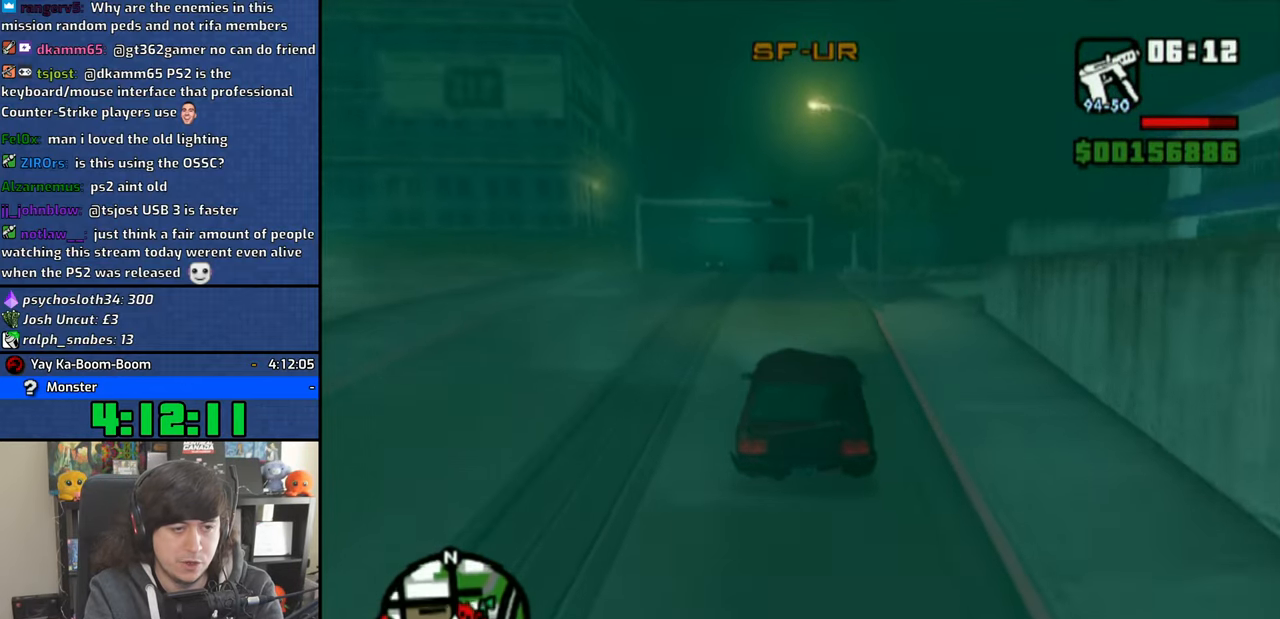
{"buttons": ["CROSS"], "left_stick": "right", "right_stick": "down", "events": [[500, "left_stick", "right"]]}
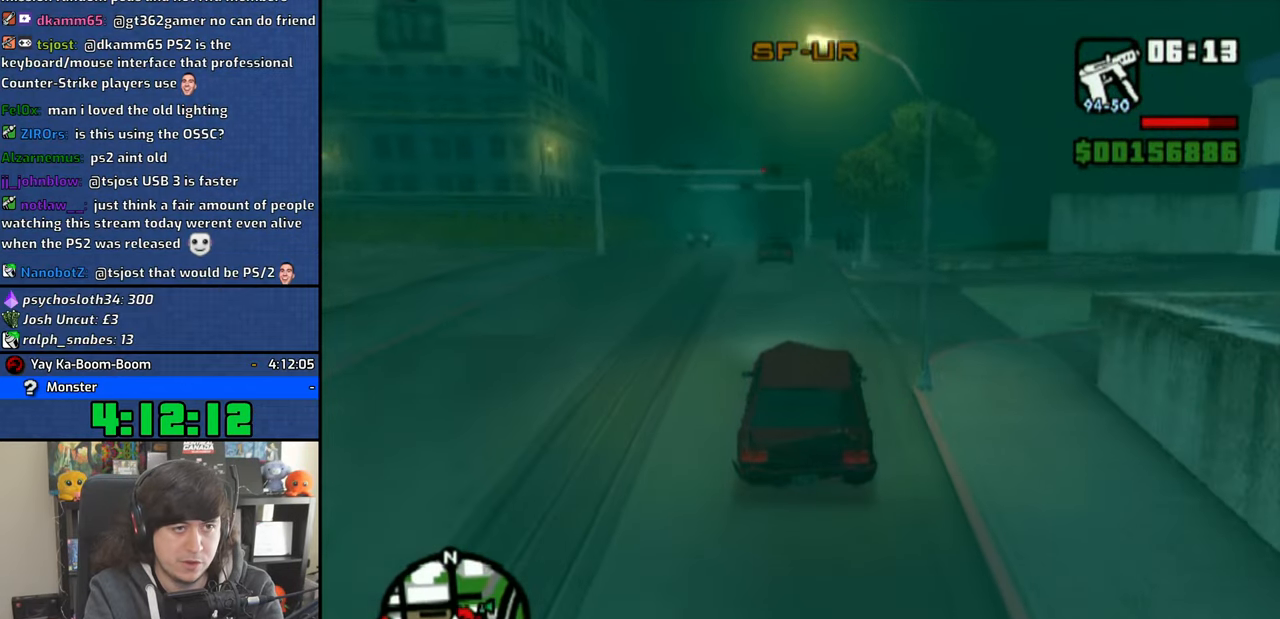
{"buttons": ["CROSS"], "left_stick": "center", "right_stick": "down", "events": [[100, "left_stick", "center"], [416, "left_stick", "right"], [483, "left_stick", "center"]]}
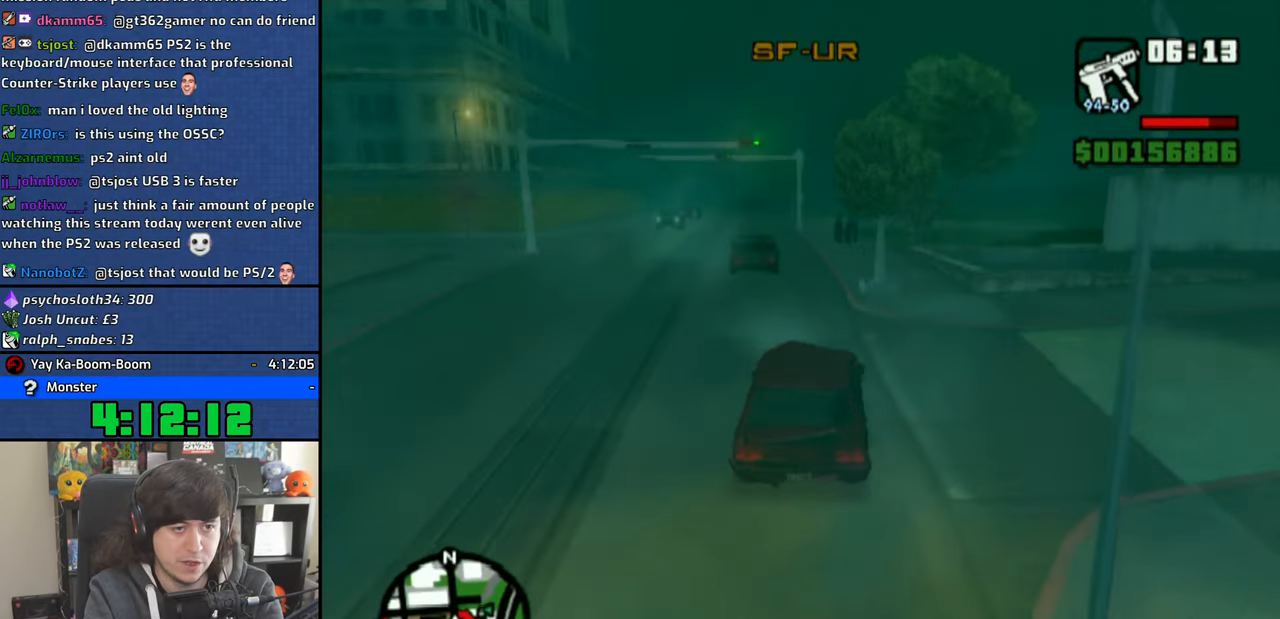
{"buttons": ["CROSS"], "left_stick": "left", "right_stick": "down", "events": [[116, "left_stick", "left"]]}
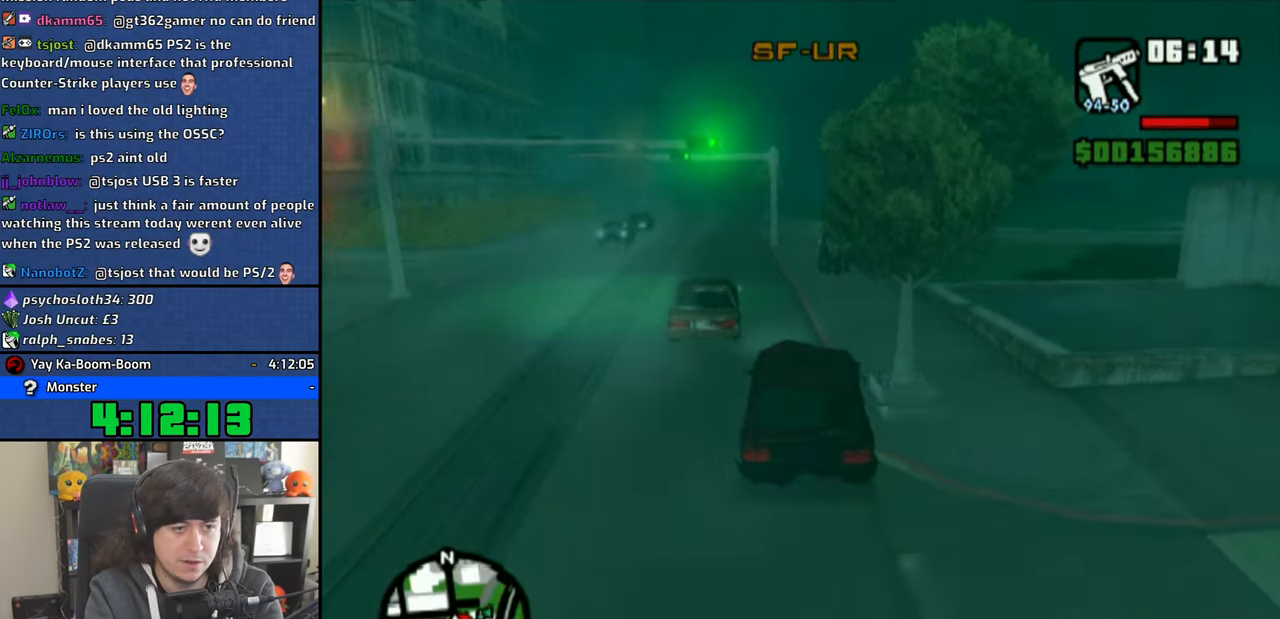
{"buttons": ["CROSS"], "left_stick": "center", "right_stick": "down", "events": [[133, "left_stick", "center"], [250, "left_stick", "left"], [416, "left_stick", "center"]]}
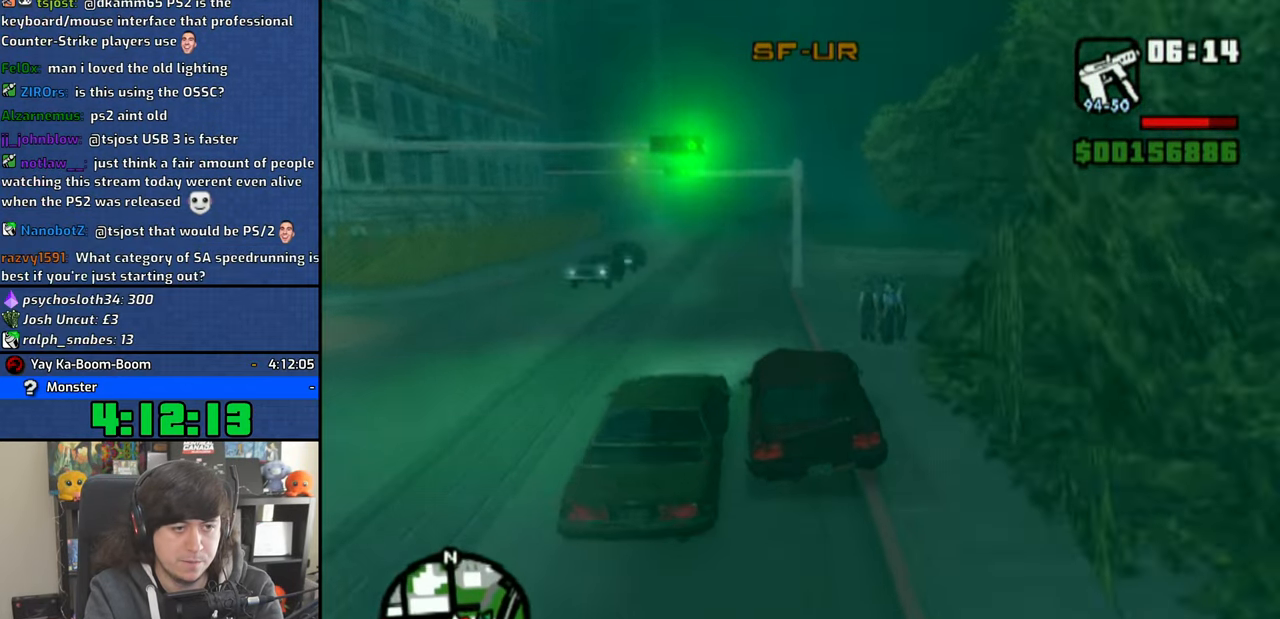
{"buttons": ["CROSS"], "left_stick": "right", "right_stick": "down", "events": [[316, "left_stick", "right"]]}
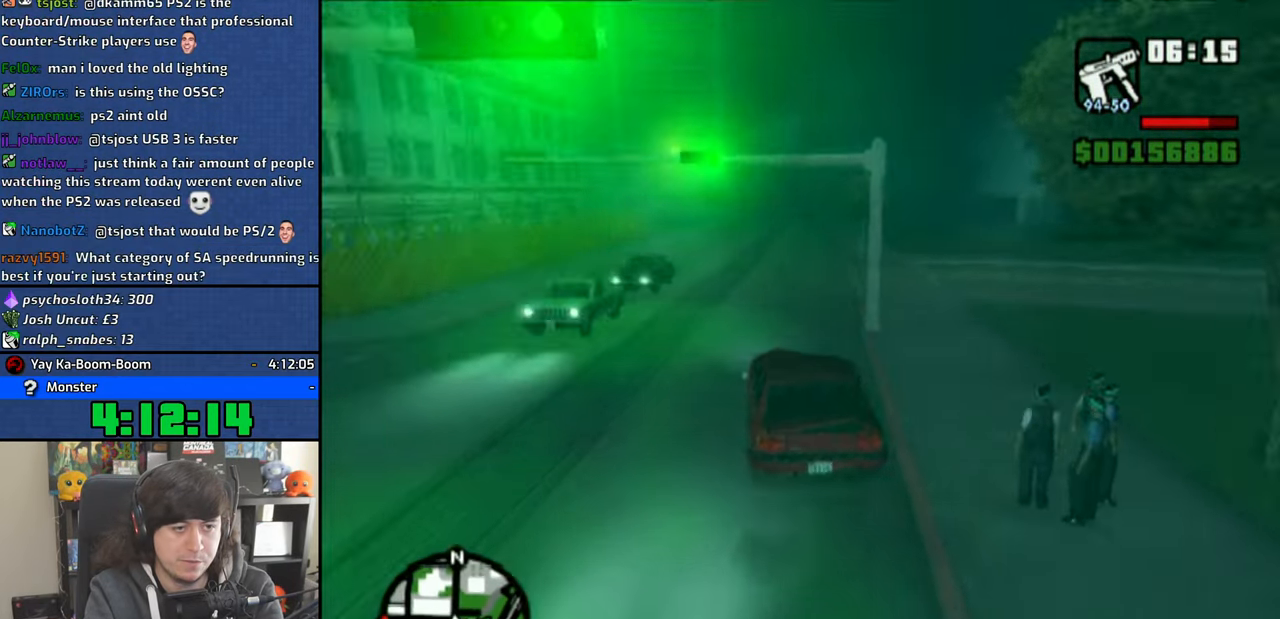
{"buttons": ["CROSS"], "left_stick": "right", "right_stick": "down", "events": [[133, "left_stick", "center"], [200, "left_stick", "right"]]}
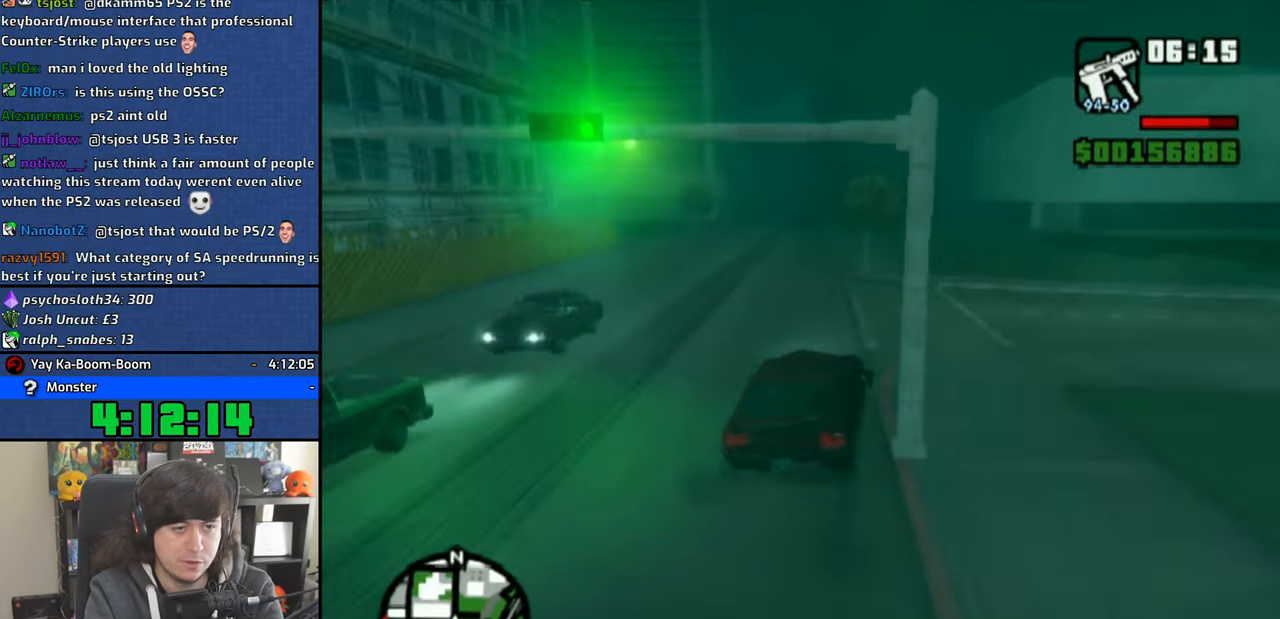
{"buttons": ["CROSS"], "left_stick": "right", "right_stick": "down", "events": []}
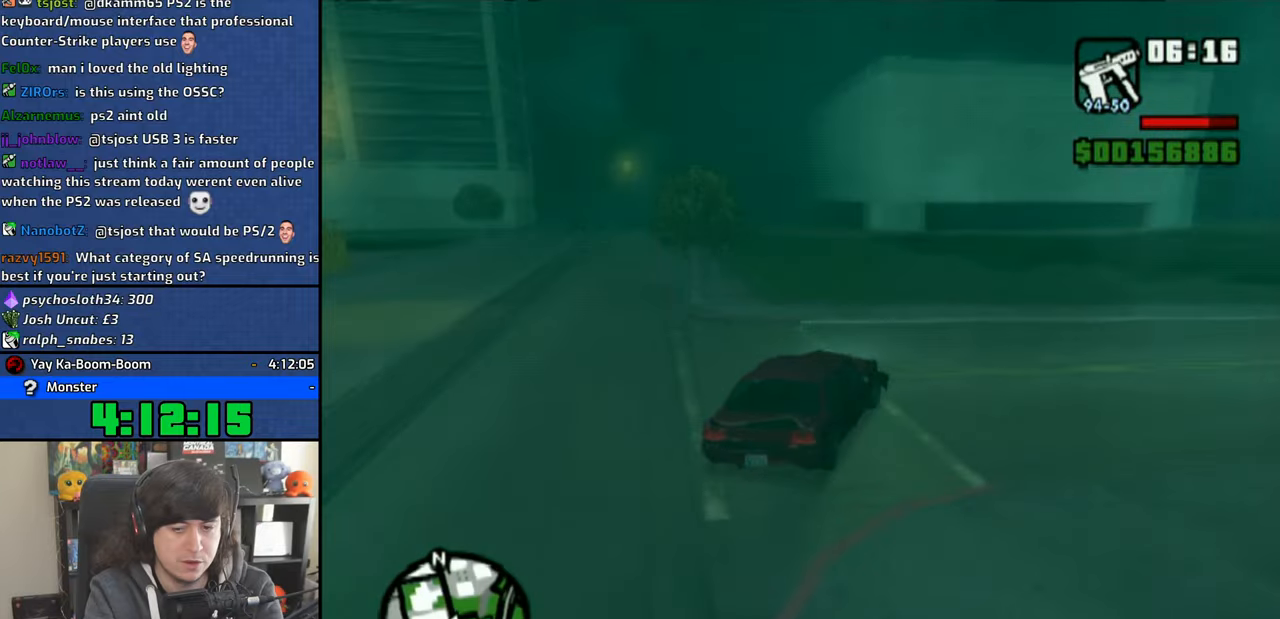
{"buttons": ["CROSS"], "left_stick": "center", "right_stick": "down", "events": [[350, "left_stick", "center"]]}
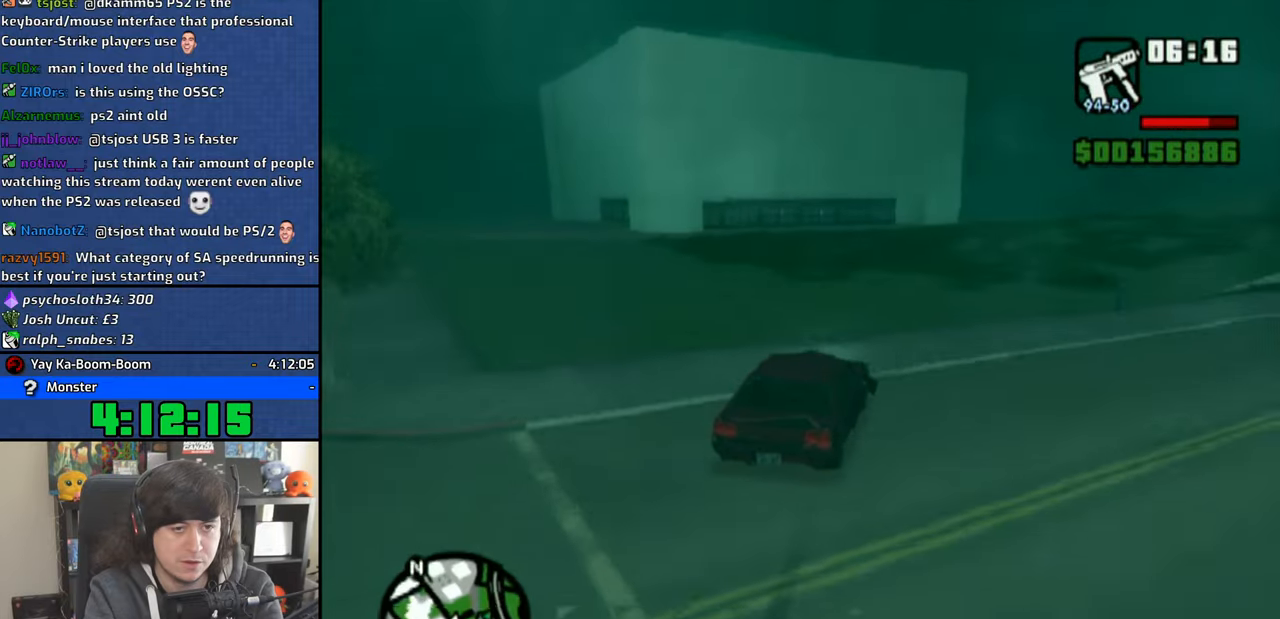
{"buttons": ["CROSS"], "left_stick": "right", "right_stick": "down", "events": [[150, "left_stick", "right"], [333, "left_stick", "center"], [500, "left_stick", "right"]]}
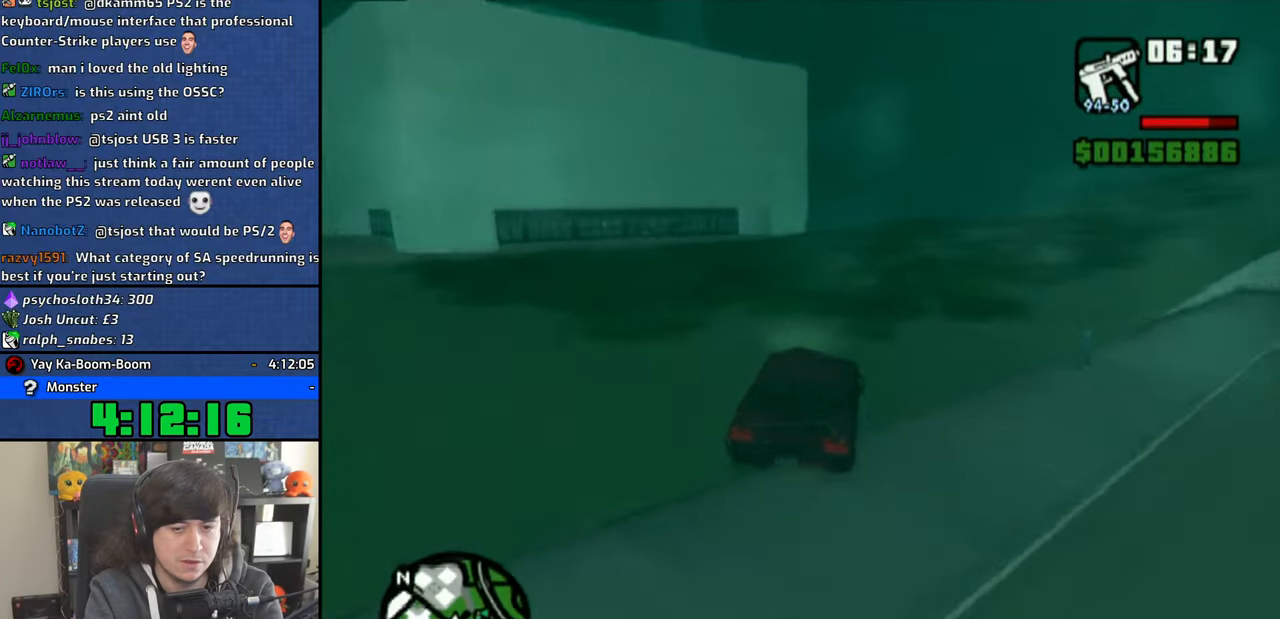
{"buttons": ["CROSS"], "left_stick": "center", "right_stick": "down", "events": [[83, "left_stick", "center"]]}
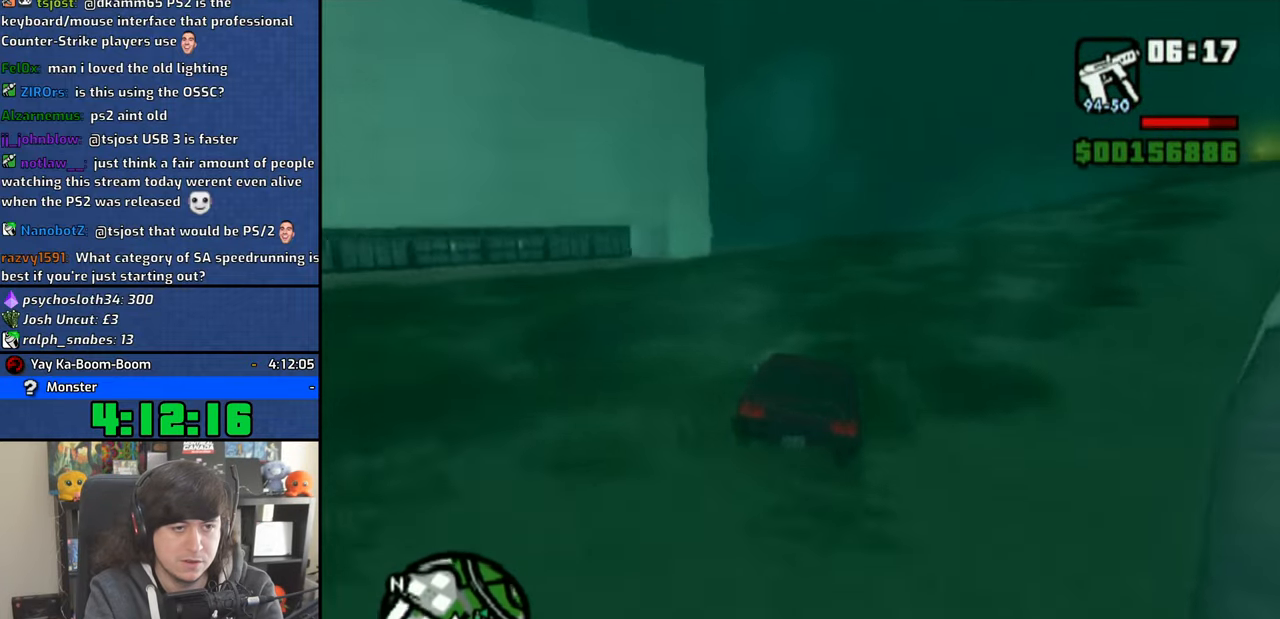
{"buttons": ["CROSS"], "left_stick": "up-left", "right_stick": "down", "events": [[33, "left_stick", "right"], [150, "left_stick", "center"], [433, "left_stick", "up-left"]]}
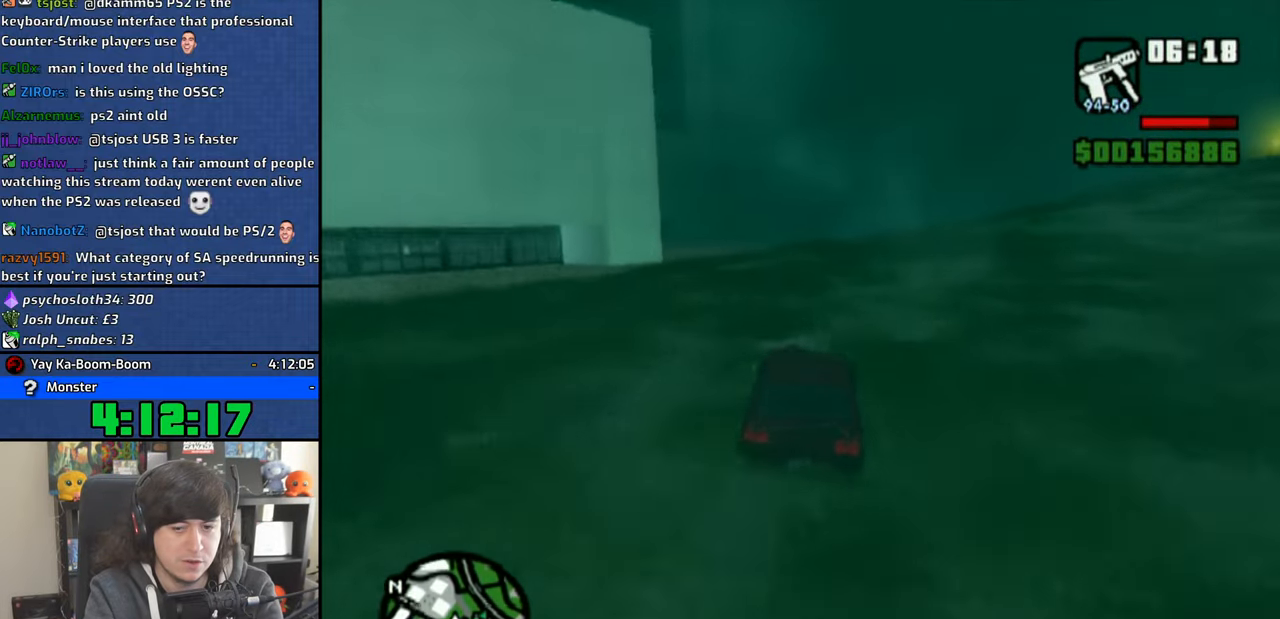
{"buttons": ["CROSS"], "left_stick": "center", "right_stick": "down", "events": [[50, "left_stick", "center"], [216, "left_stick", "left"], [316, "left_stick", "center"]]}
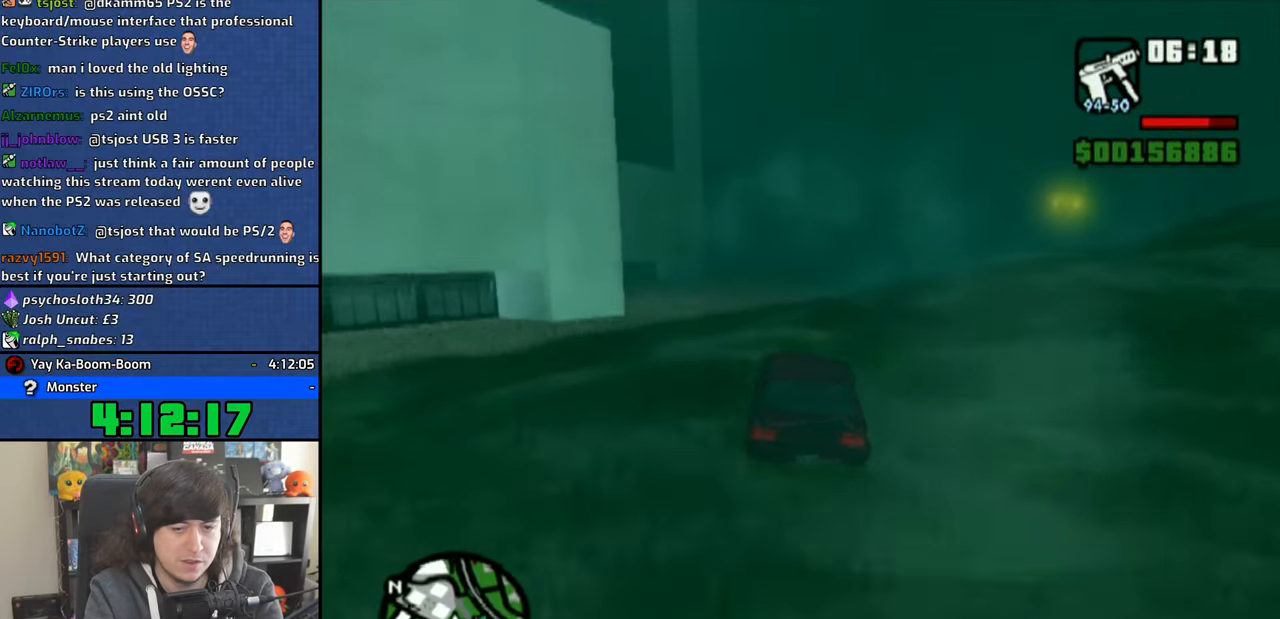
{"buttons": ["CROSS"], "left_stick": "center", "right_stick": "down", "events": [[33, "left_stick", "up-left"], [350, "left_stick", "center"]]}
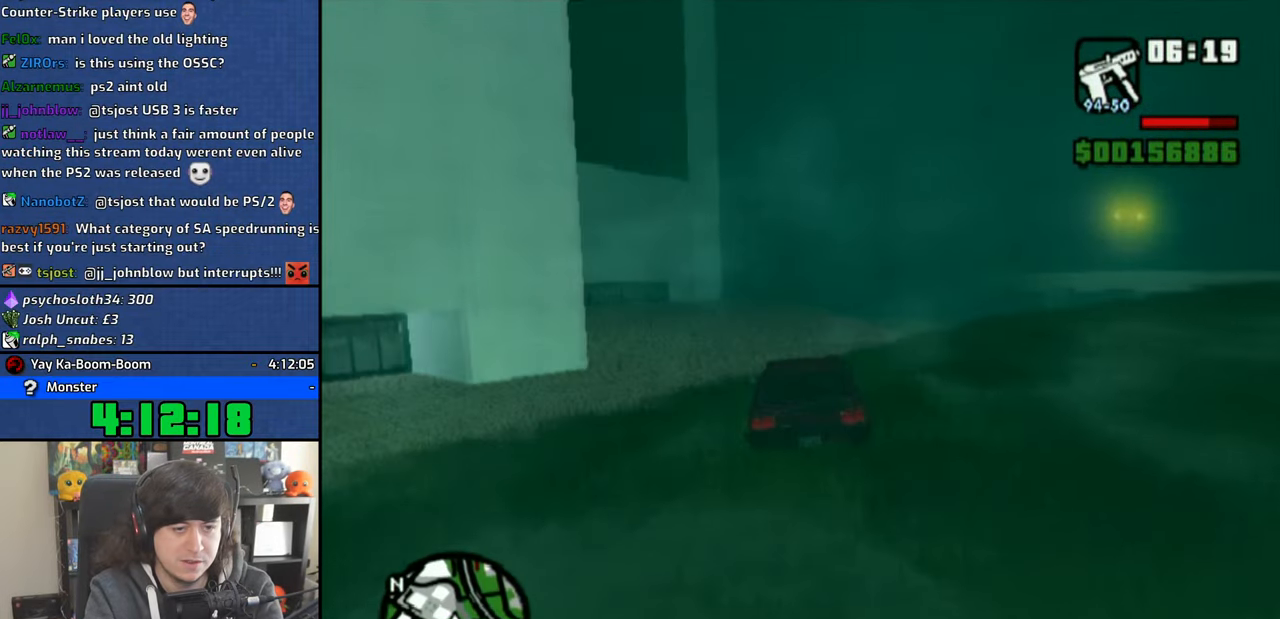
{"buttons": ["CROSS"], "left_stick": "center", "right_stick": "down", "events": [[150, "left_stick", "up-left"], [283, "left_stick", "center"]]}
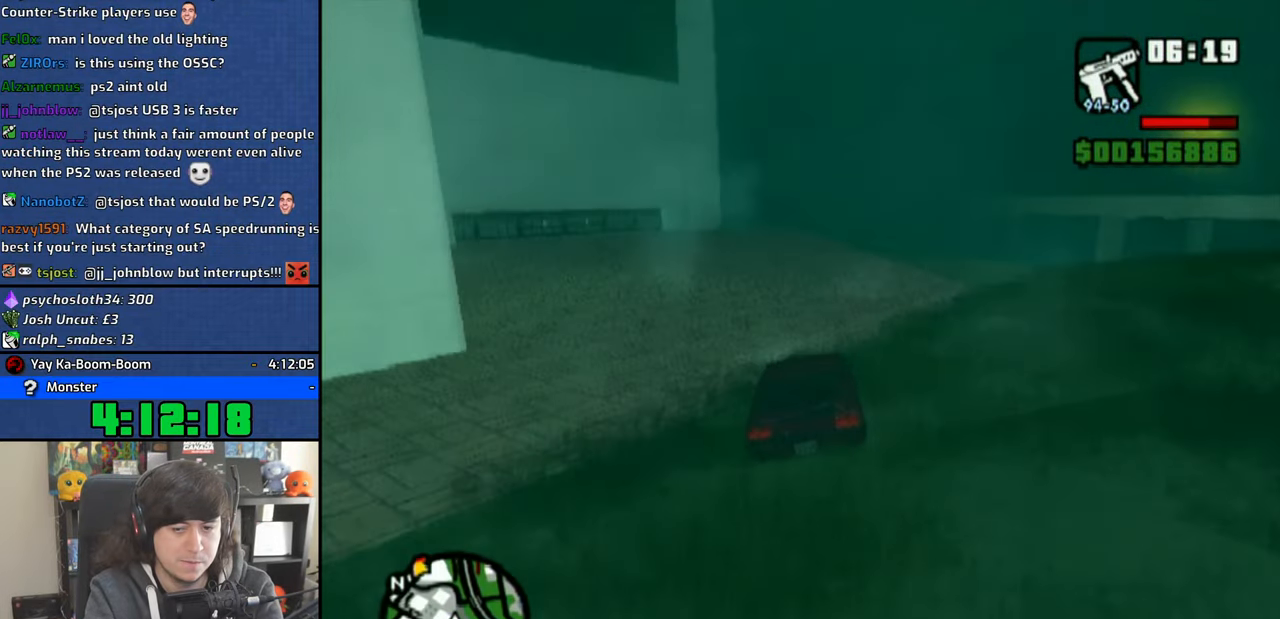
{"buttons": ["CROSS"], "left_stick": "center", "right_stick": "down", "events": [[83, "left_stick", "left"], [200, "left_stick", "center"], [333, "left_stick", "left"], [450, "left_stick", "center"]]}
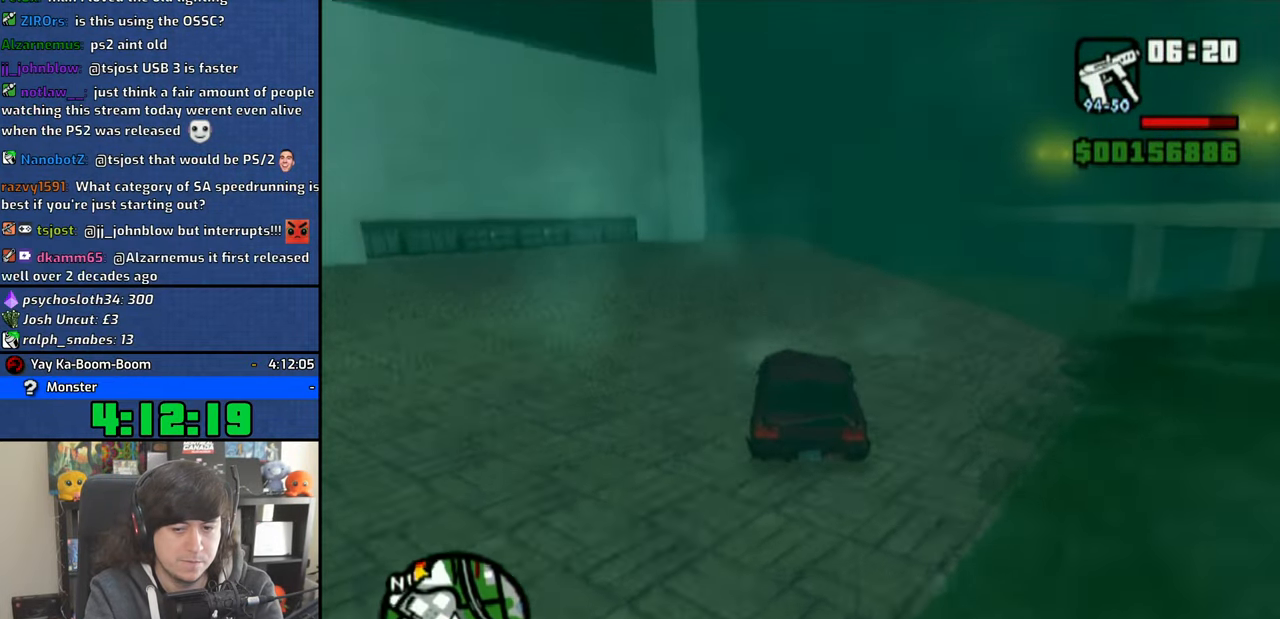
{"buttons": ["CROSS"], "left_stick": "center", "right_stick": "down", "events": [[83, "left_stick", "up-left"], [183, "left_stick", "center"]]}